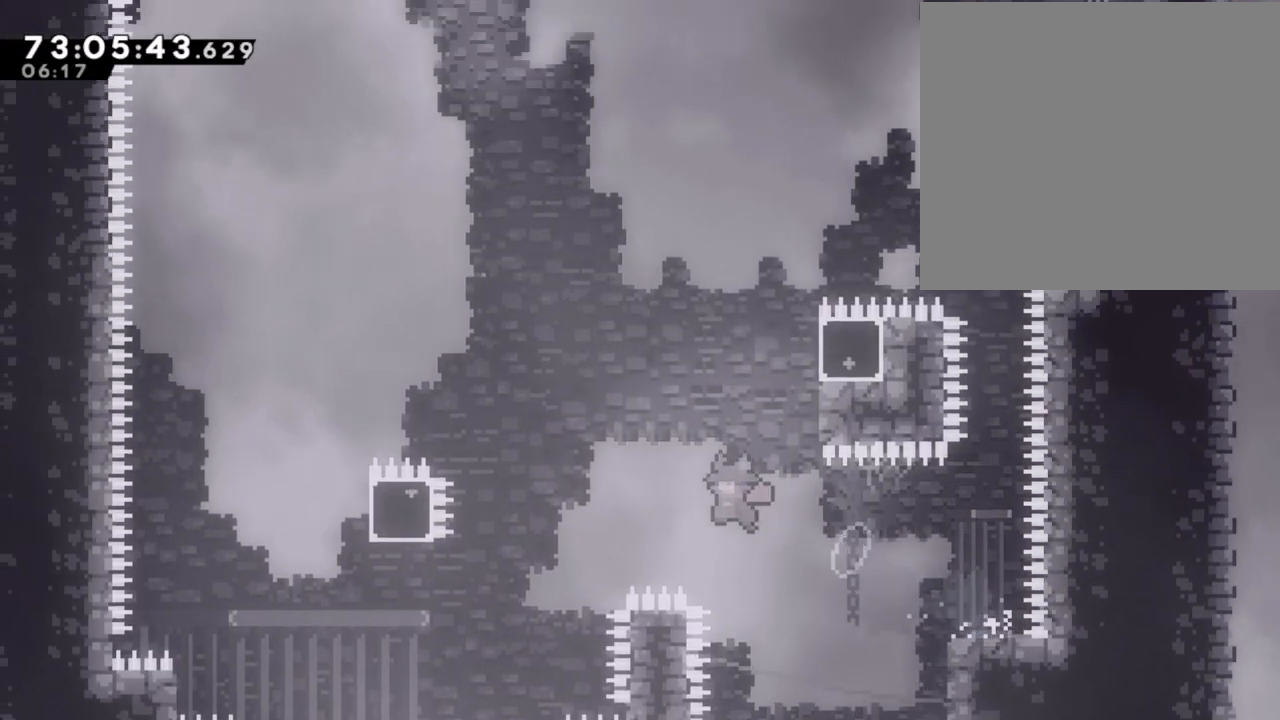
Gameplay with a controller (Nintendo layout); each line is a JSON object with the inputs held at the frame after it. "events" lists button and stick changes between this image and that frame as [ms after this image, input, new state], when the widget could be followed in between. Not read: HOME L1 L3 R1 R3.
{"buttons": ["X"], "left_stick": "up-left", "right_stick": "center", "events": [[268, "right_stick", "up-left"], [319, "A", "up"], [319, "right_stick", "center"], [436, "X", "down"]]}
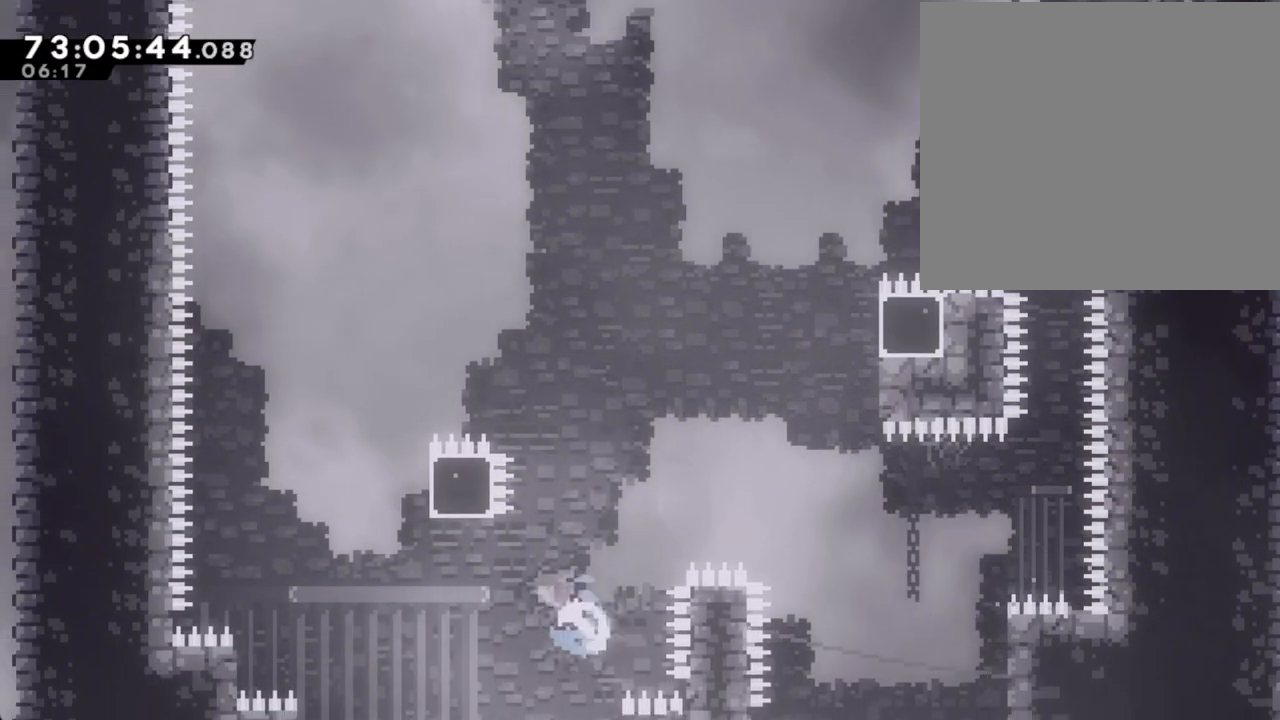
{"buttons": ["A"], "left_stick": "center", "right_stick": "center", "events": [[84, "X", "up"], [201, "A", "down"], [335, "left_stick", "center"]]}
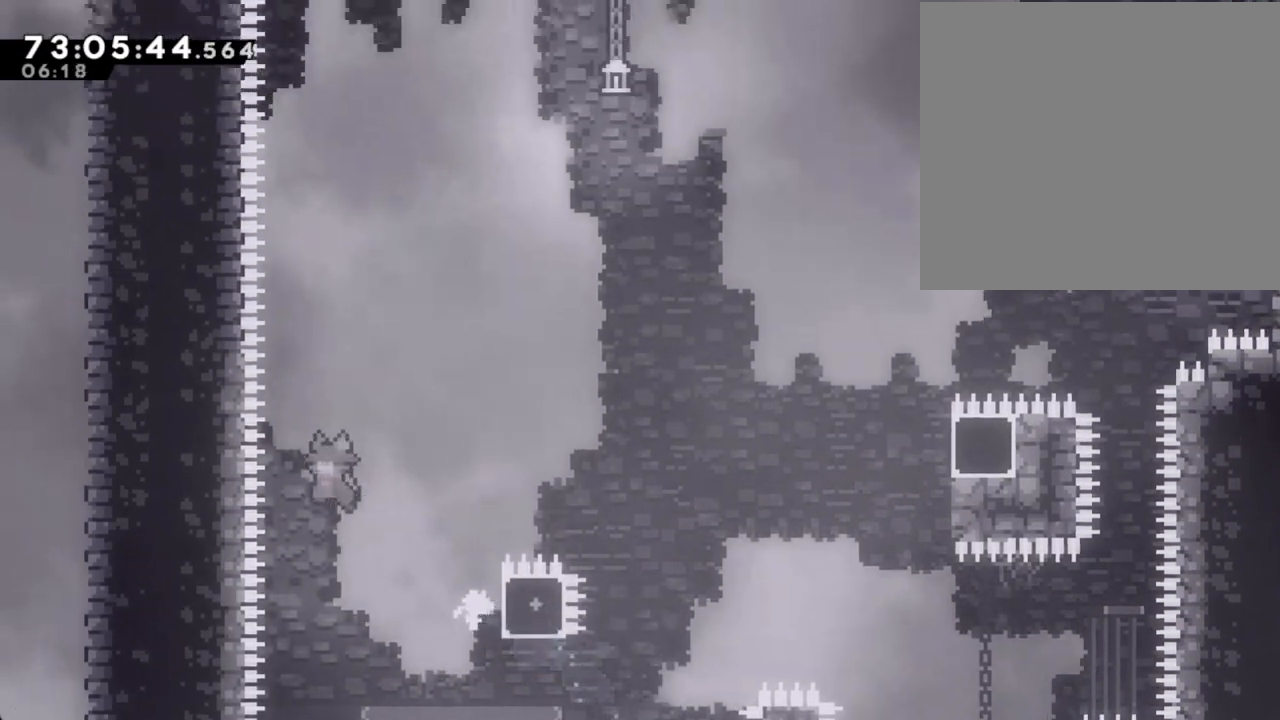
{"buttons": ["X"], "left_stick": "up-right", "right_stick": "center", "events": [[33, "left_stick", "right"], [83, "left_stick", "up-right"], [234, "A", "up"], [485, "X", "down"]]}
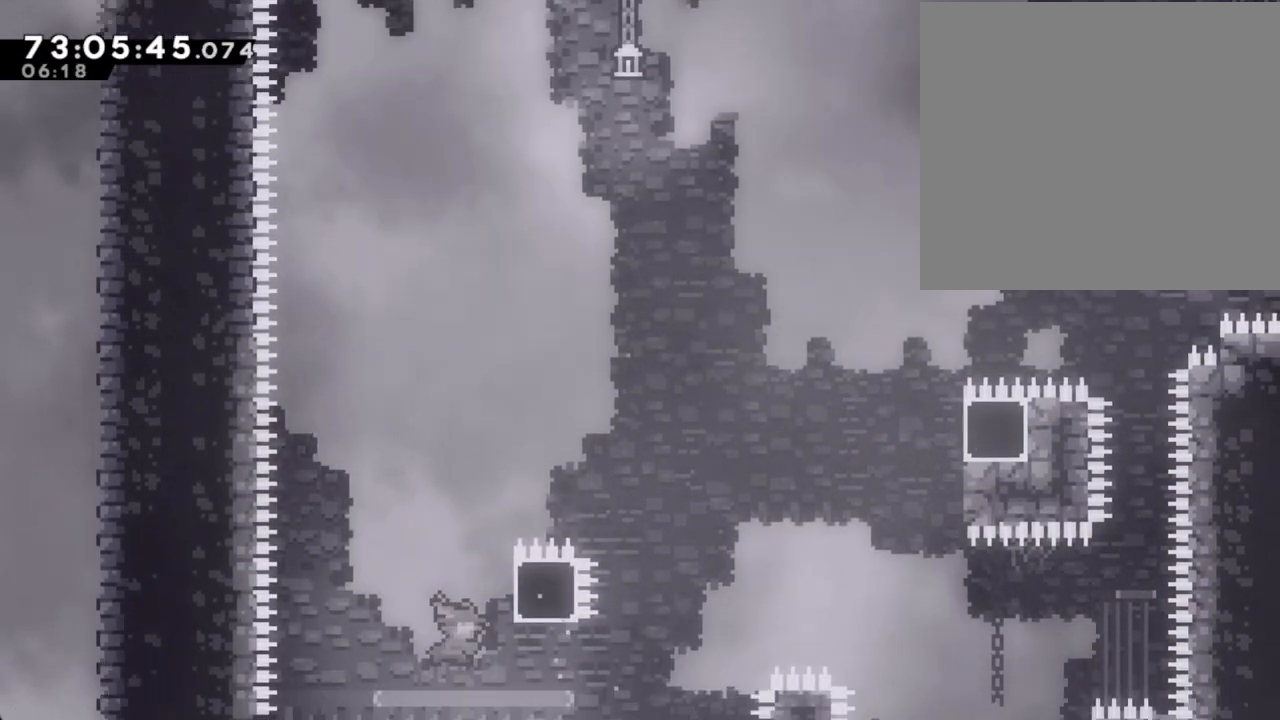
{"buttons": ["A"], "left_stick": "up-right", "right_stick": "center", "events": [[117, "X", "up"], [235, "A", "down"]]}
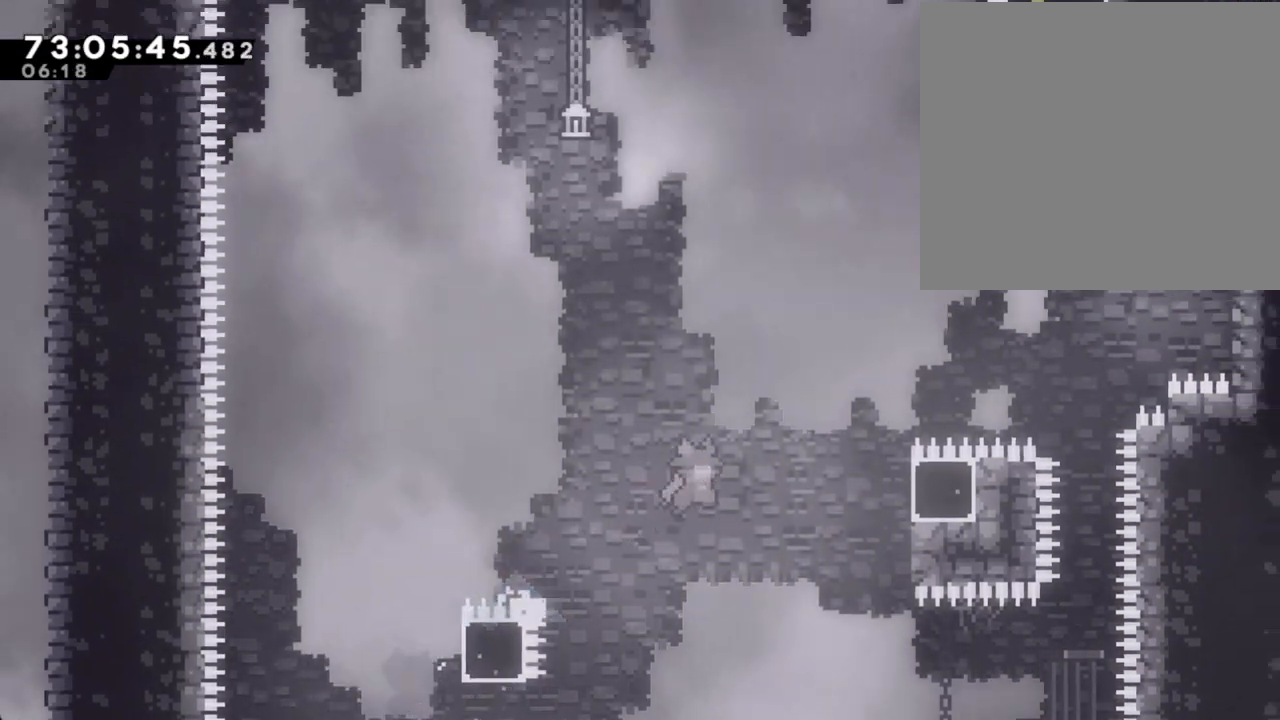
{"buttons": ["R2"], "left_stick": "up-right", "right_stick": "center", "events": [[402, "R2", "down"], [435, "A", "up"]]}
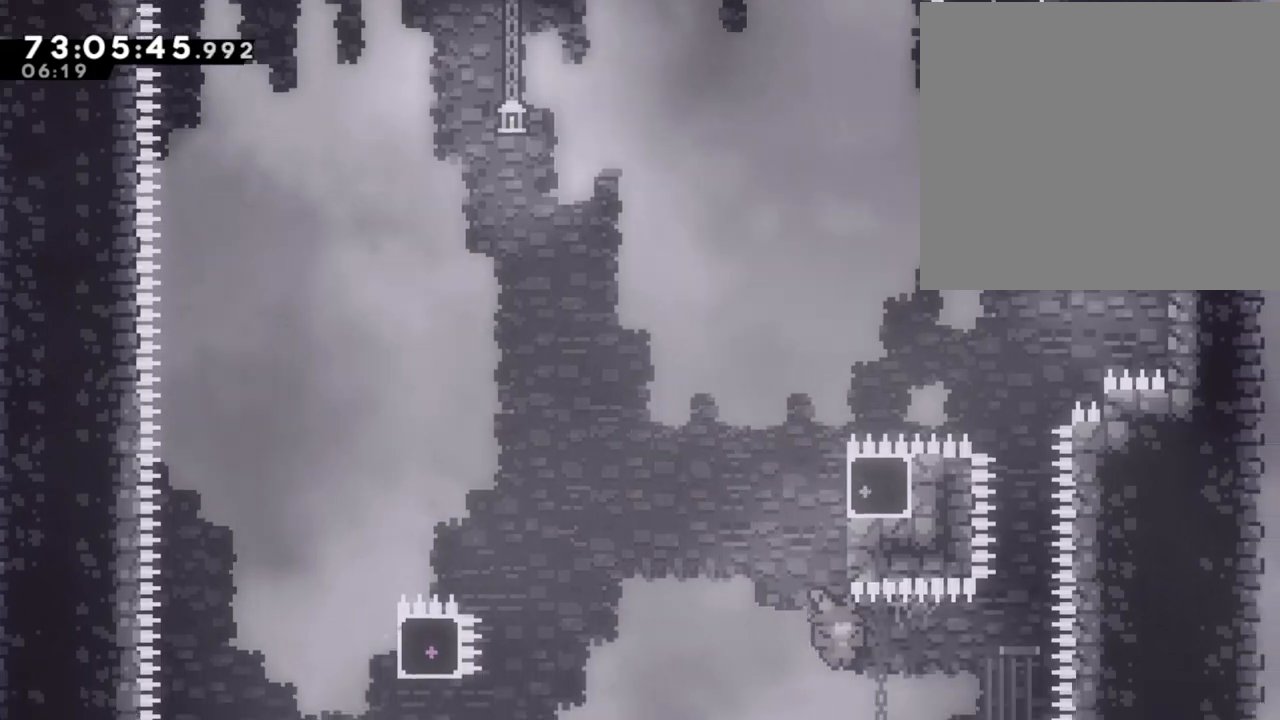
{"buttons": ["A", "R2"], "left_stick": "up-right", "right_stick": "center", "events": [[151, "left_stick", "up"], [269, "left_stick", "up-right"], [386, "A", "down"]]}
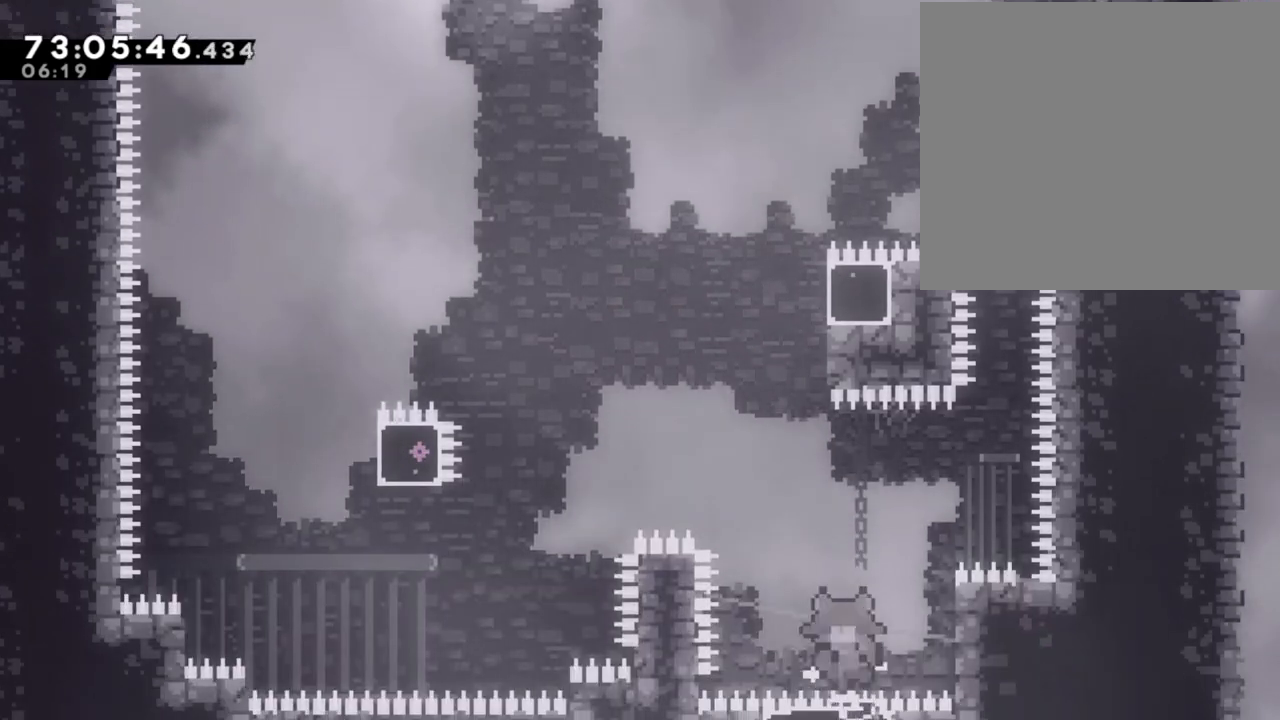
{"buttons": [], "left_stick": "center", "right_stick": "center", "events": [[67, "A", "up"], [151, "A", "down"], [235, "left_stick", "center"], [285, "R2", "up"], [319, "A", "up"], [369, "A", "down"], [486, "A", "up"]]}
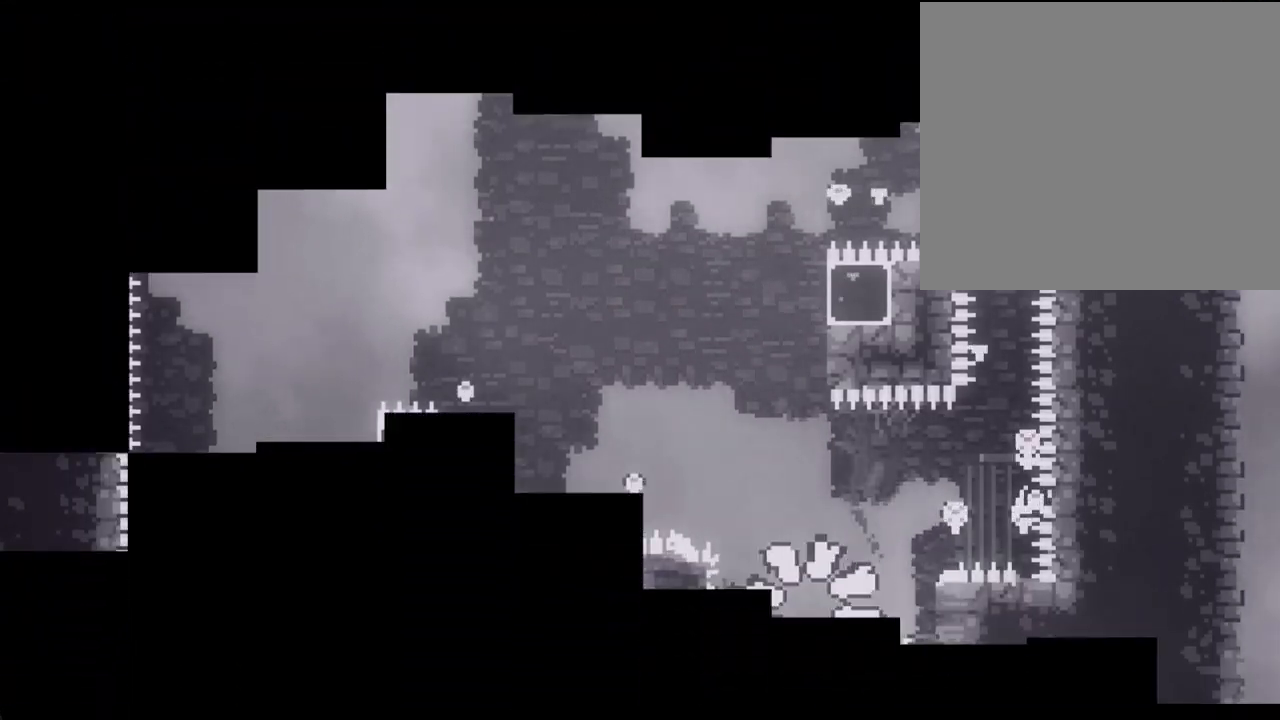
{"buttons": [], "left_stick": "center", "right_stick": "center", "events": []}
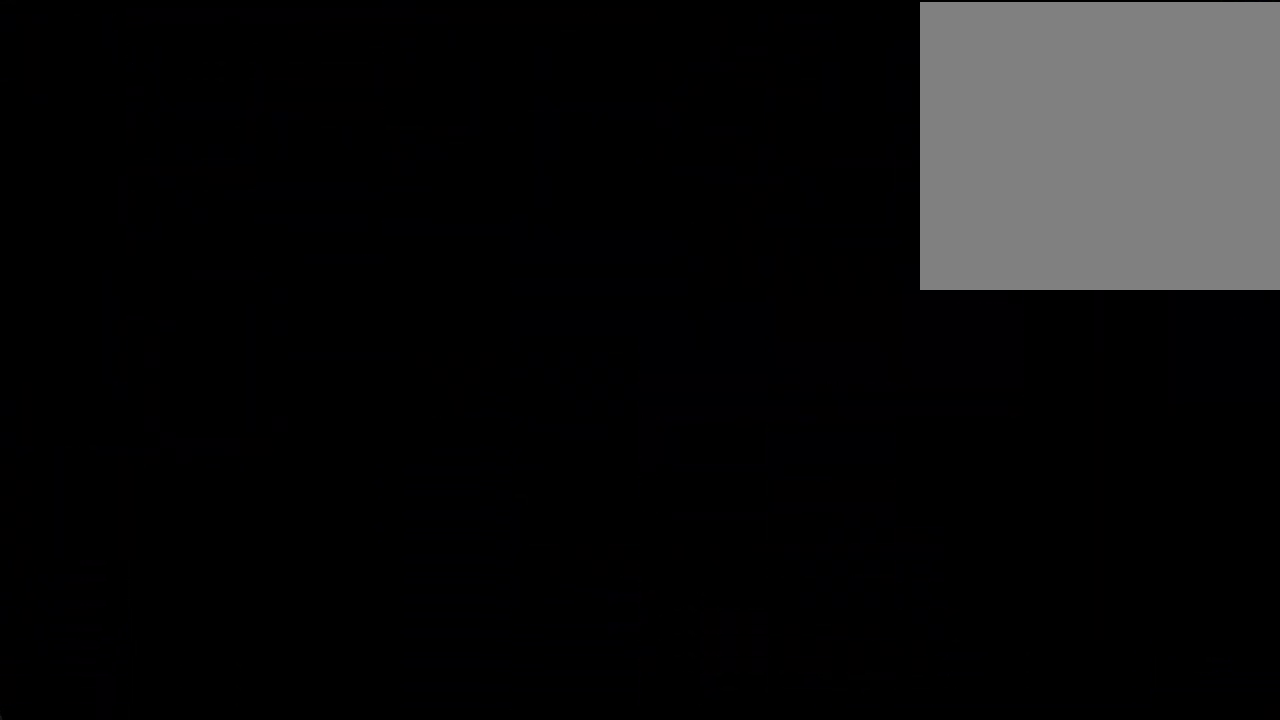
{"buttons": [], "left_stick": "up", "right_stick": "center"}
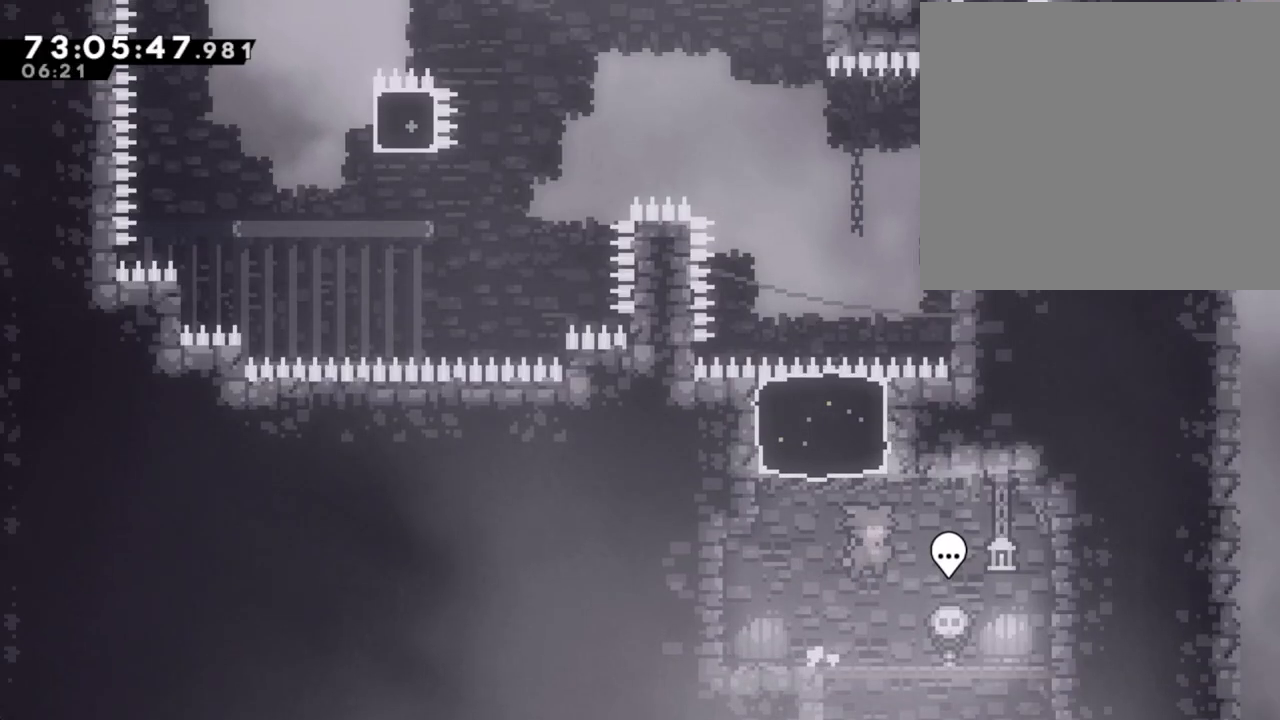
{"buttons": [], "left_stick": "center", "right_stick": "center", "events": [[17, "X", "down"], [218, "X", "up"], [302, "left_stick", "center"]]}
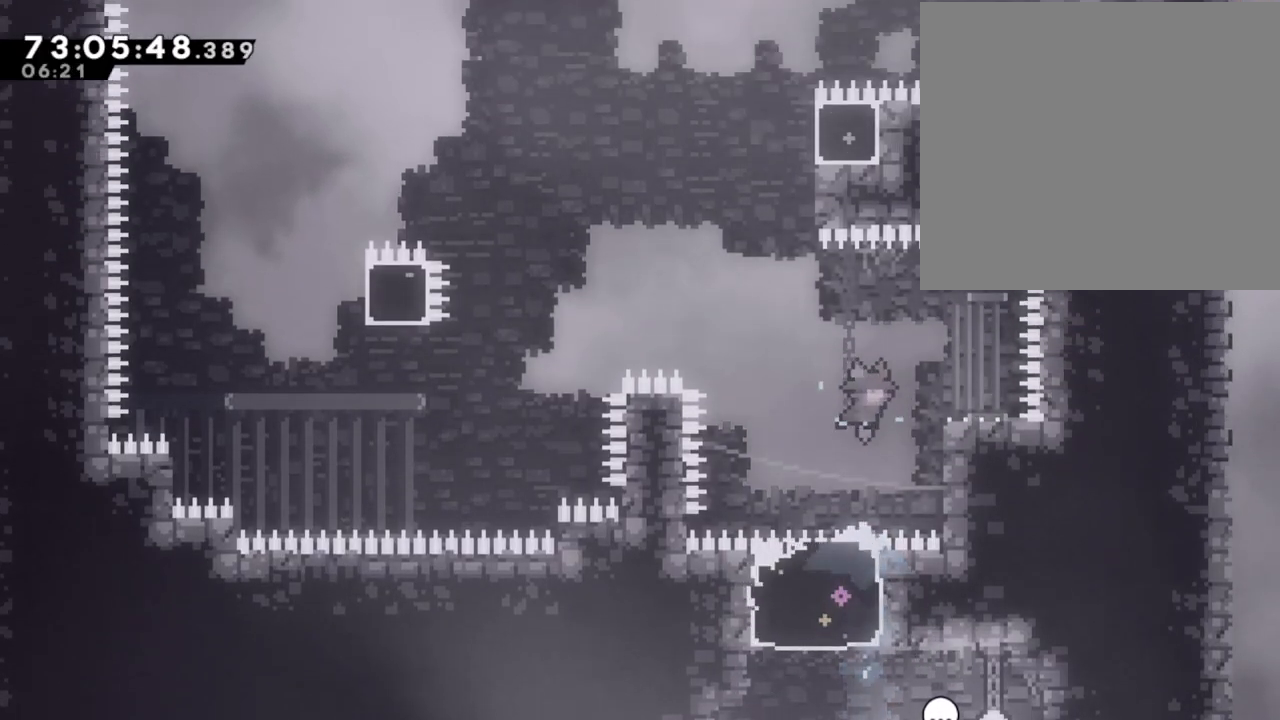
{"buttons": ["A"], "left_stick": "left", "right_stick": "center", "events": [[134, "left_stick", "right"], [218, "X", "down"], [301, "X", "up"], [352, "left_stick", "left"], [402, "A", "down"]]}
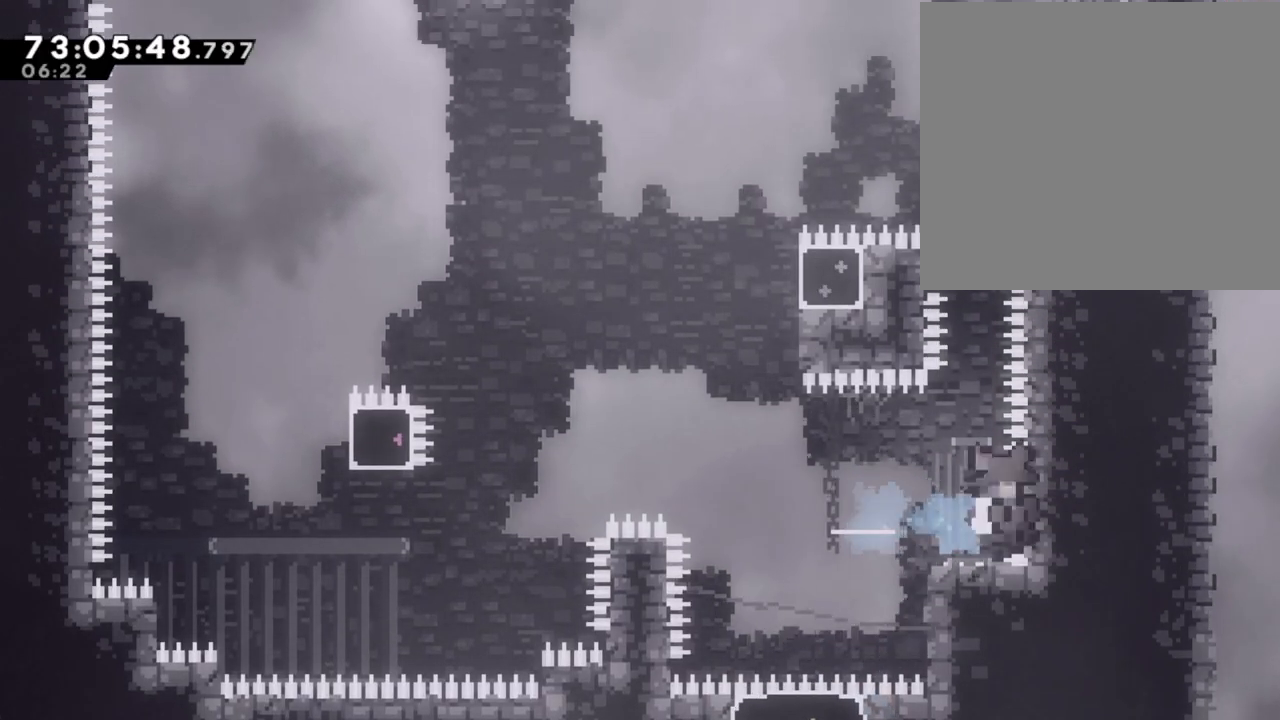
{"buttons": ["A"], "left_stick": "center", "right_stick": "center", "events": [[319, "A", "up"], [352, "left_stick", "center"], [386, "A", "down"]]}
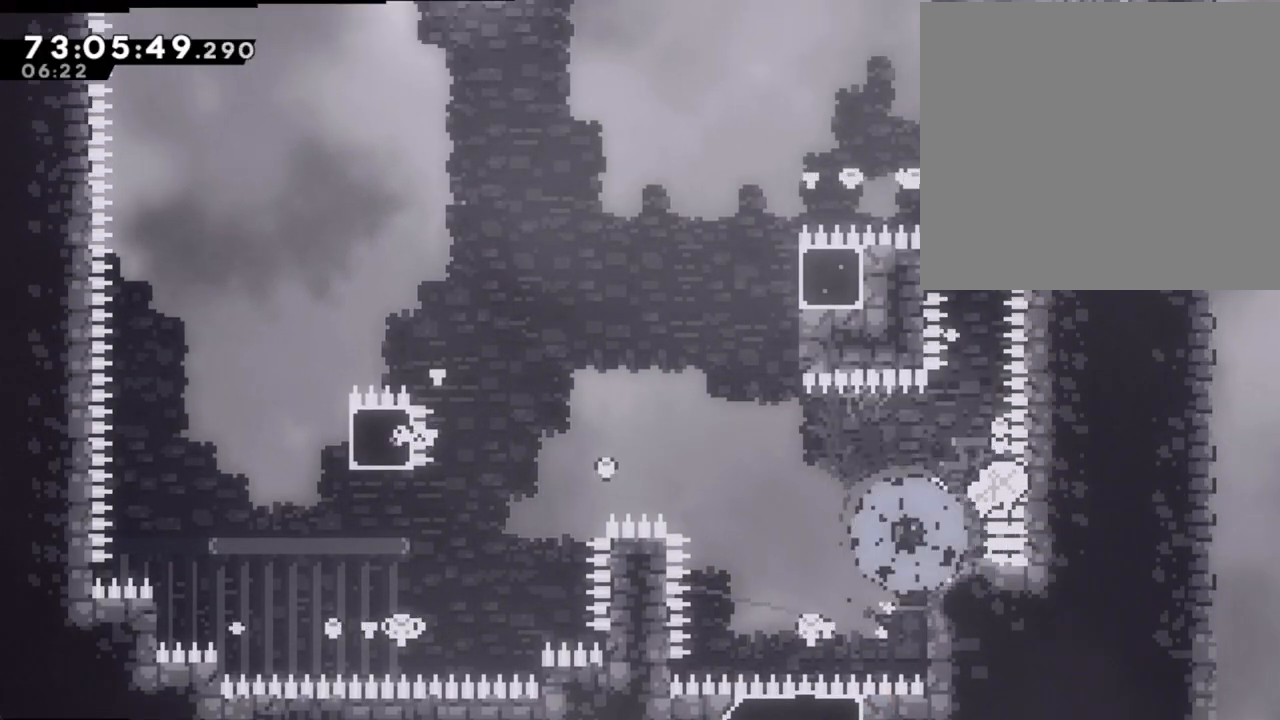
{"buttons": [], "left_stick": "center", "right_stick": "center", "events": [[34, "A", "up"], [118, "A", "down"], [185, "A", "up"]]}